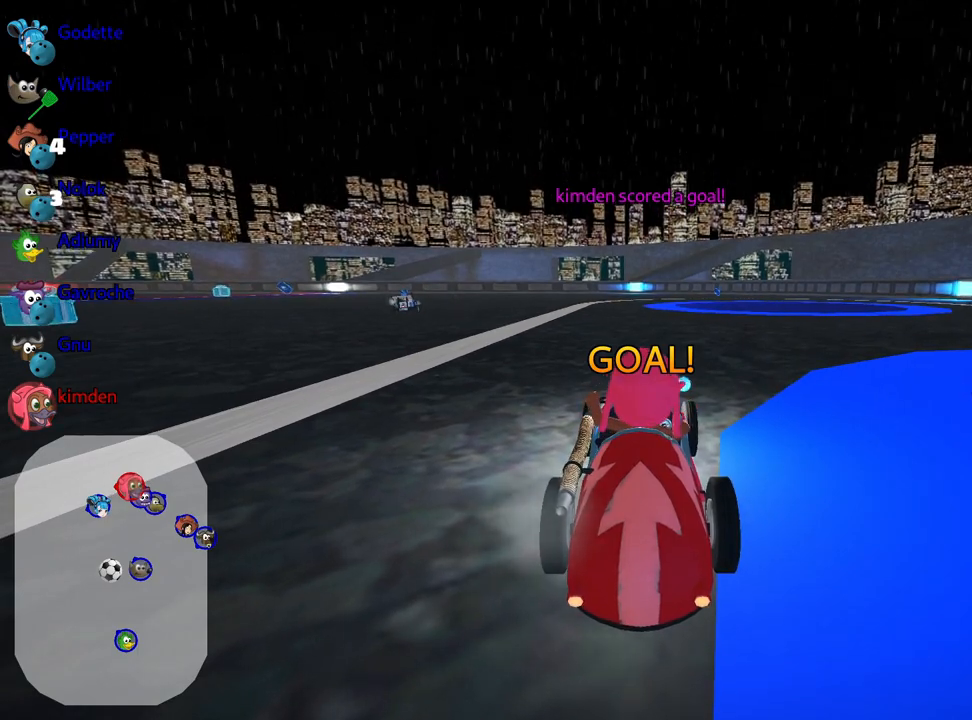
Gameplay with keyboard; each line is a JSON object with the keys held at the frame after it. "events" lists presses ("down") and releases ("up") of "down", "fire", "flag", "left", "look", "nitro", "right", "skid" and "up" between this image and that frame as [ms after this image, input, new state], when the widget could be followed in between. No other keys are recorded. Mouse input is not recorded. Key names are as the overlay labels them; some are game actions (e.g. jump) rather than physical keys.
{"keys": [], "events": []}
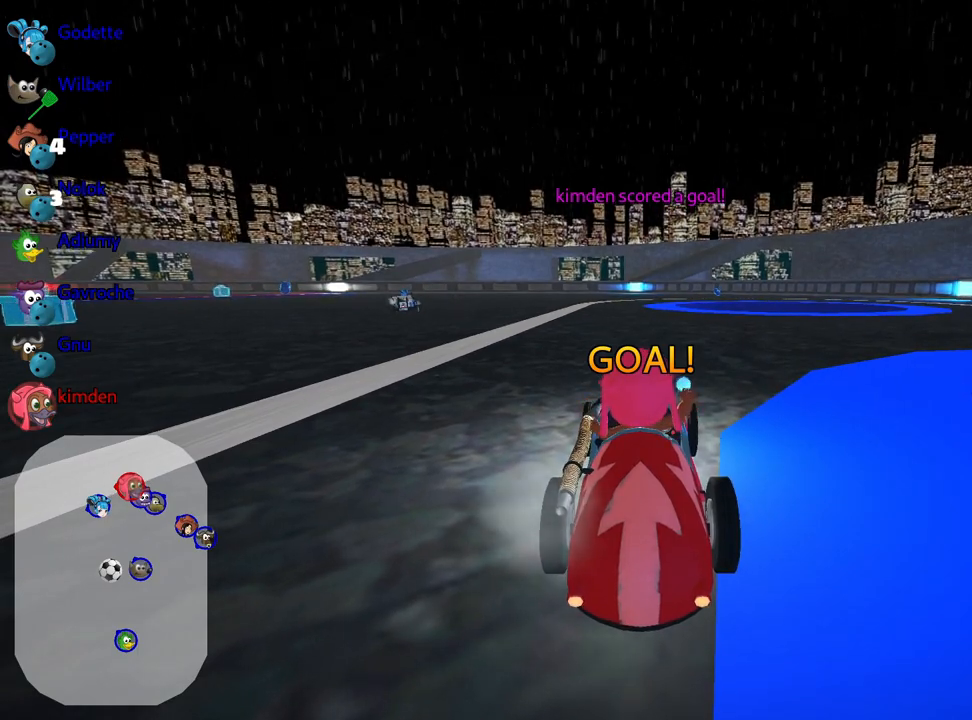
{"keys": ["up"], "events": [[133, "up", "down"]]}
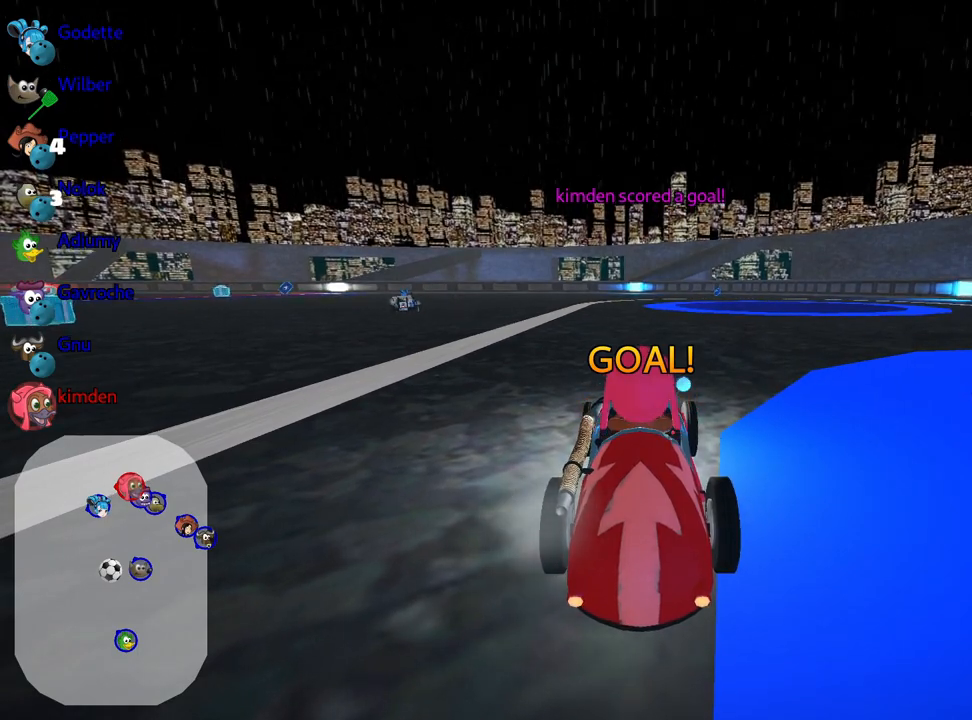
{"keys": ["nitro", "up"], "events": [[367, "nitro", "down"]]}
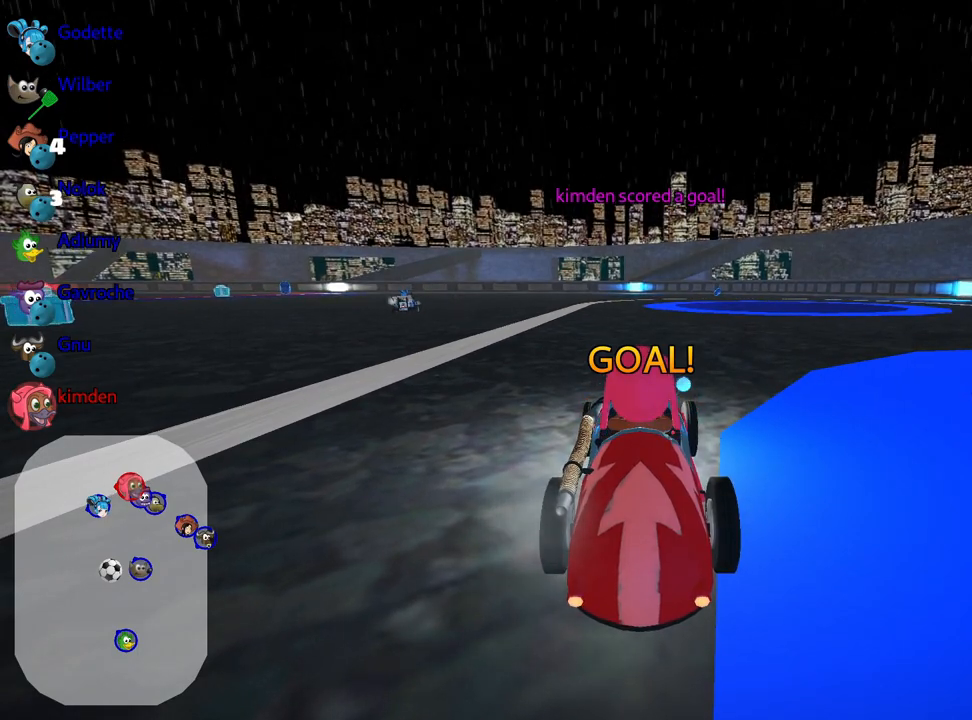
{"keys": ["nitro", "up"], "events": []}
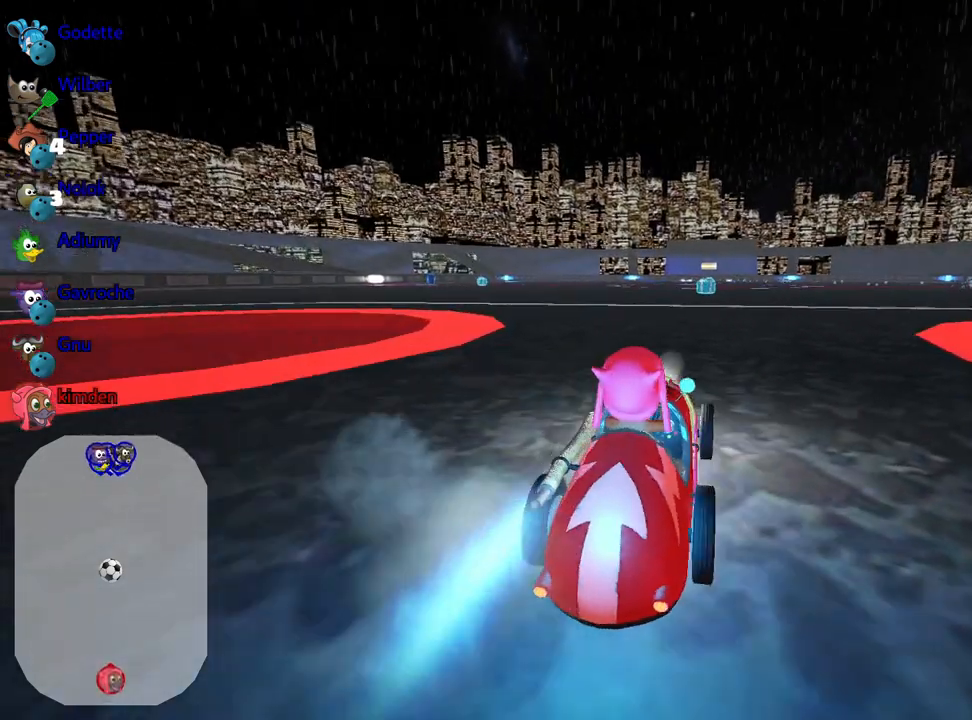
{"keys": ["nitro", "up"], "events": []}
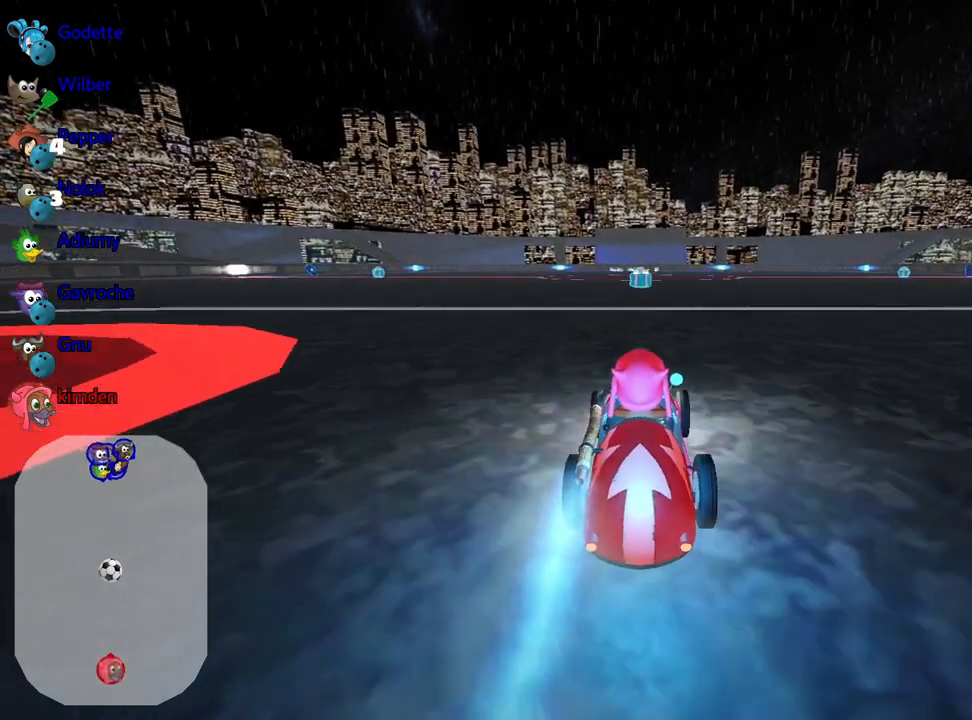
{"keys": ["up"], "events": [[450, "nitro", "up"]]}
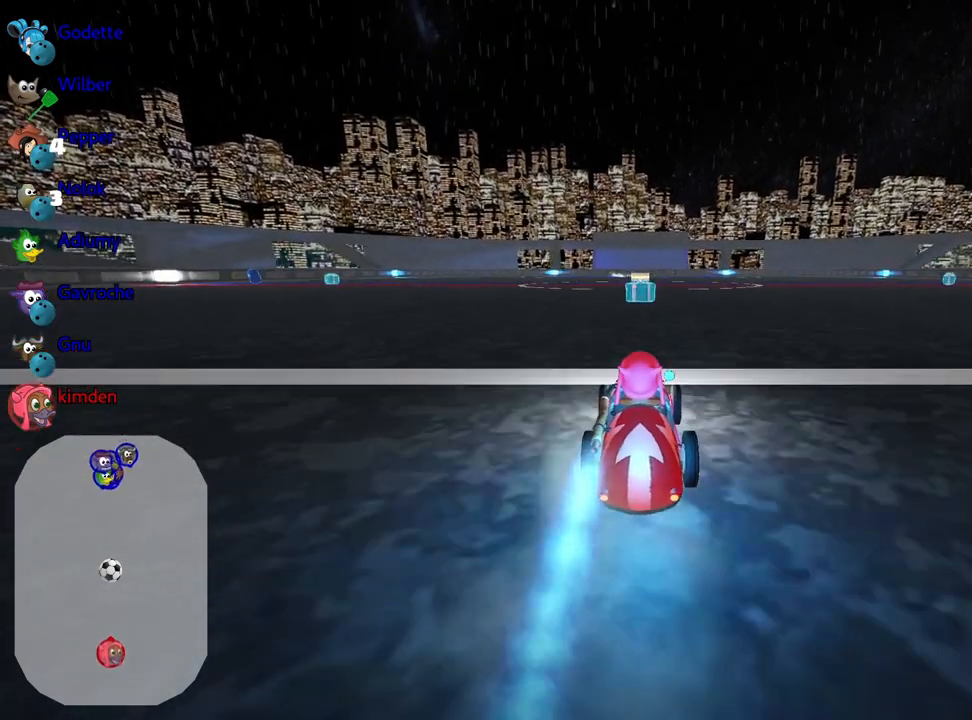
{"keys": ["up"], "events": []}
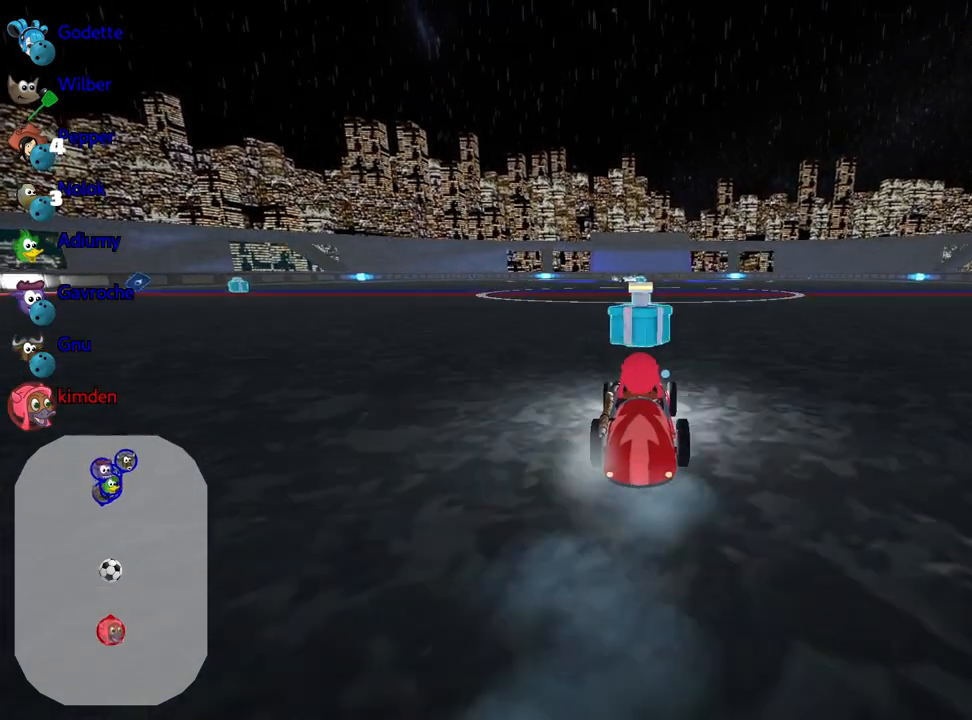
{"keys": ["up"], "events": [[400, "left", "down"], [500, "left", "up"]]}
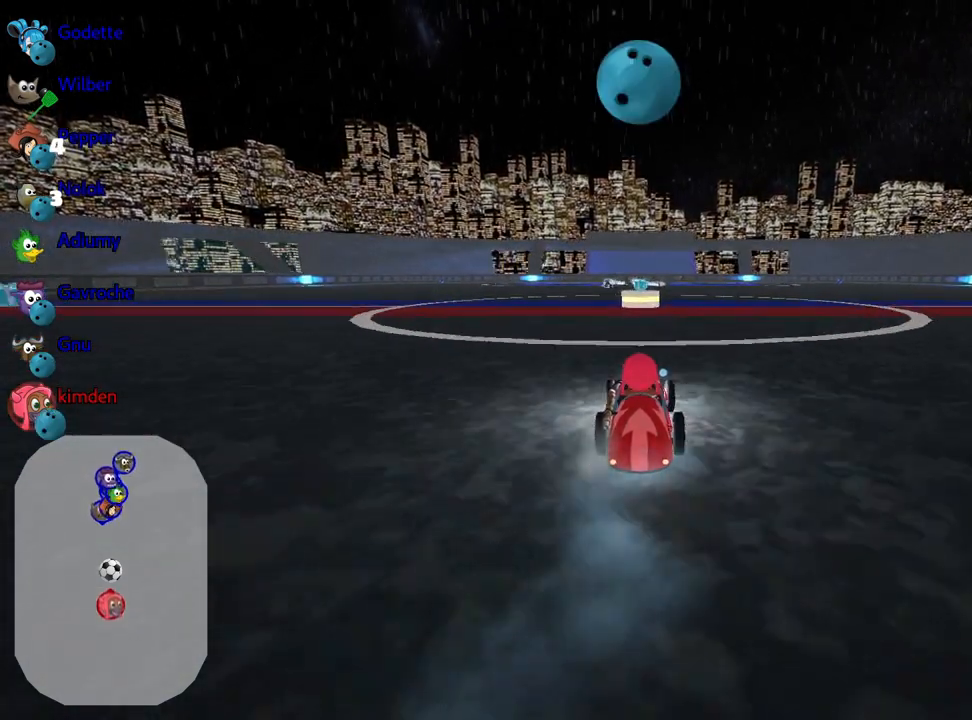
{"keys": ["right"], "events": [[17, "fire", "down"], [83, "fire", "up"], [100, "up", "up"], [233, "right", "down"]]}
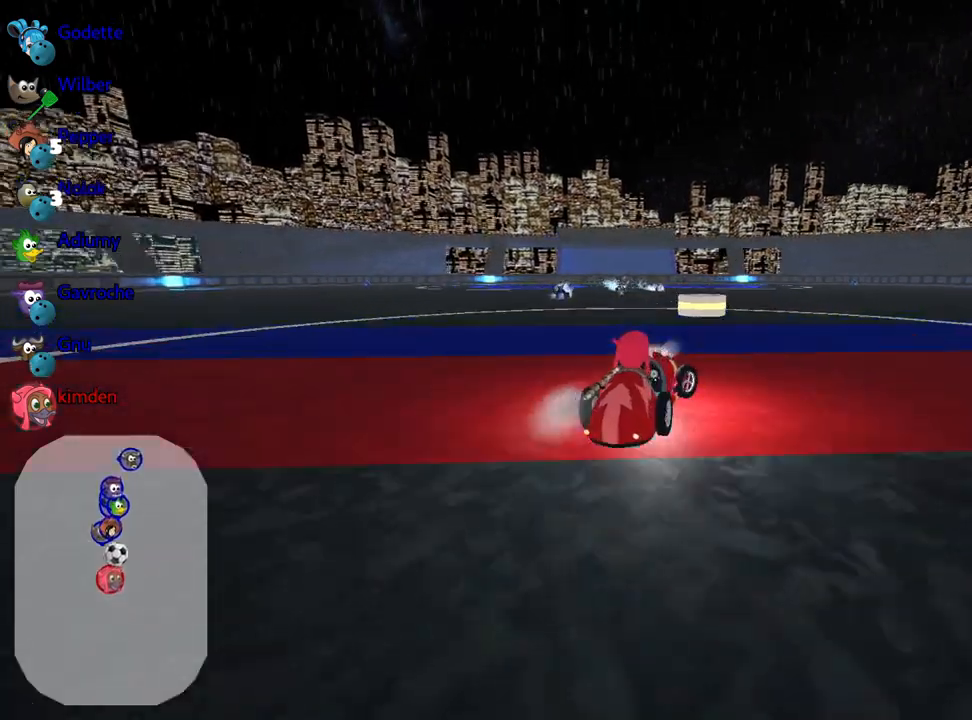
{"keys": ["right", "up"], "events": [[150, "right", "up"], [350, "right", "down"], [383, "up", "down"]]}
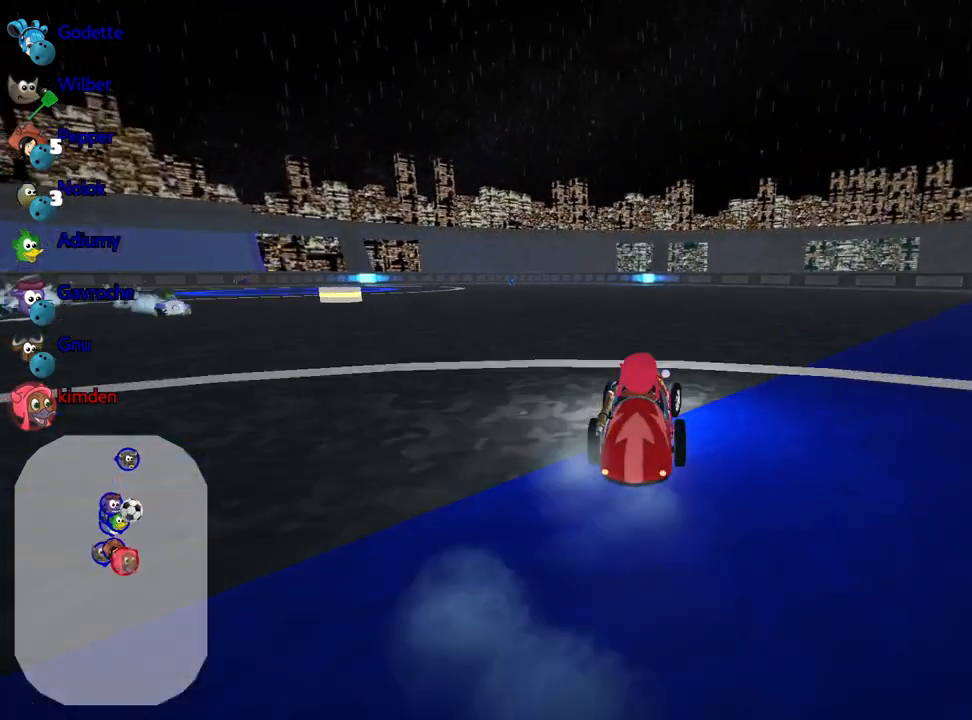
{"keys": ["left"], "events": [[50, "right", "up"], [100, "left", "down"], [250, "up", "up"]]}
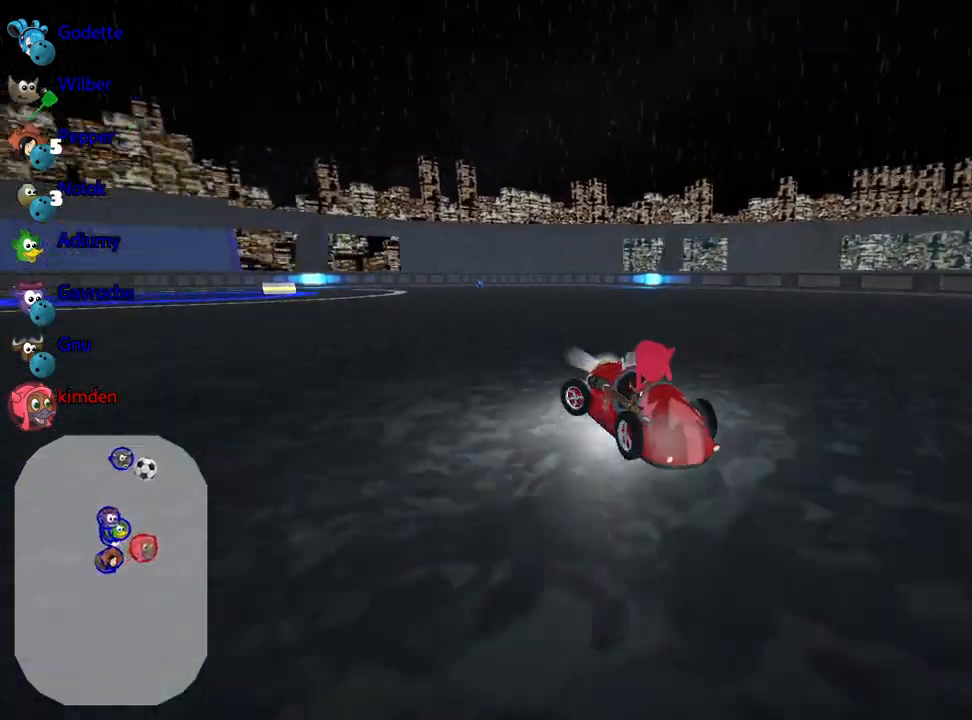
{"keys": [], "events": [[100, "left", "up"]]}
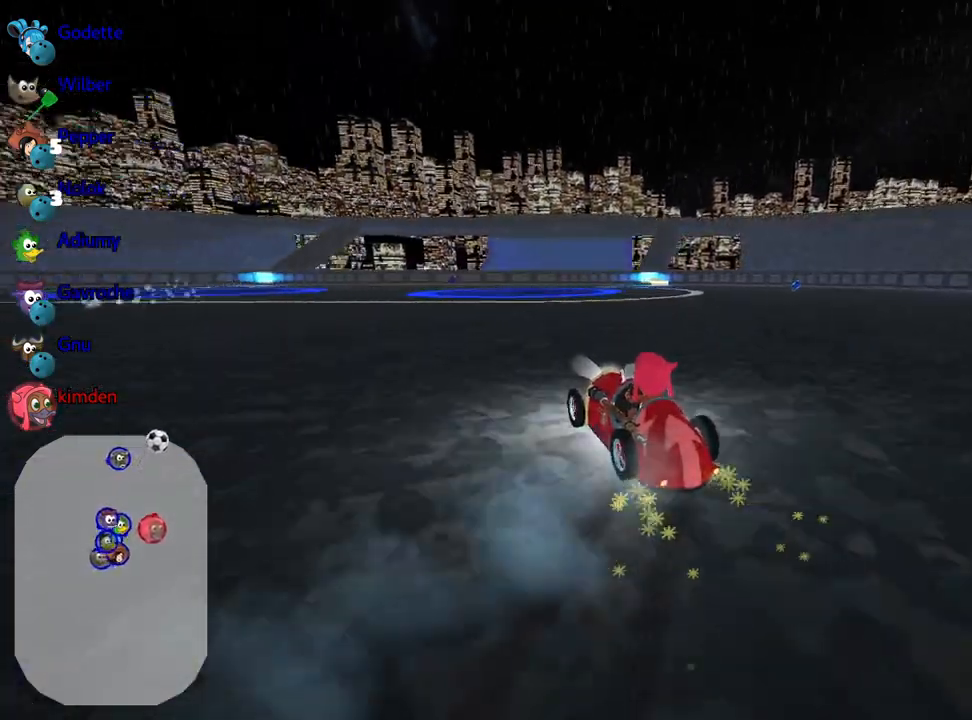
{"keys": ["right"], "events": [[167, "right", "down"]]}
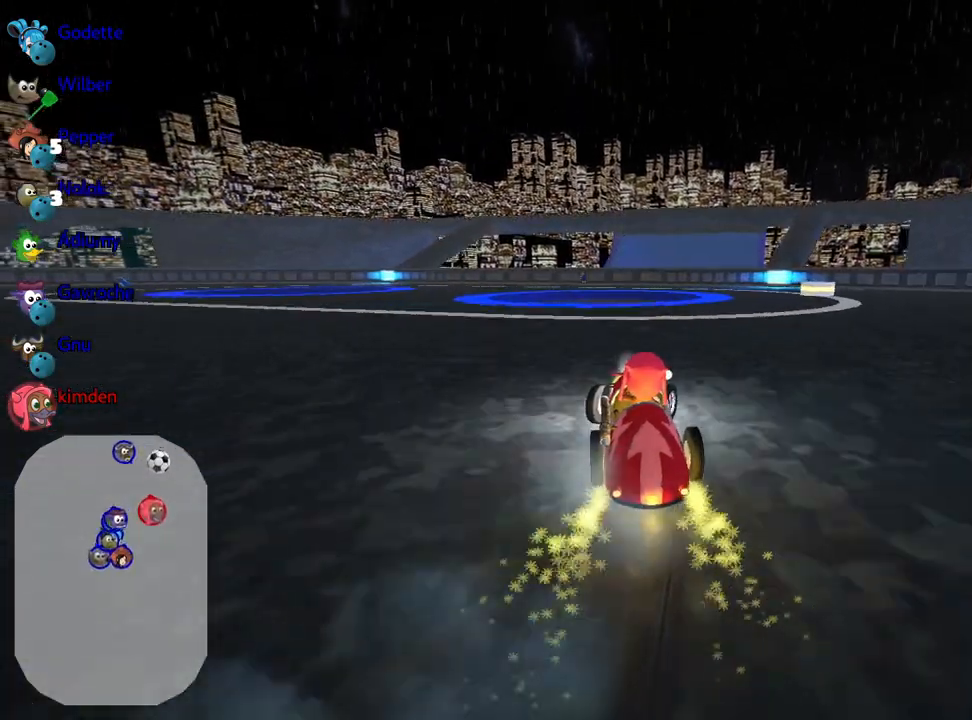
{"keys": ["right"], "events": []}
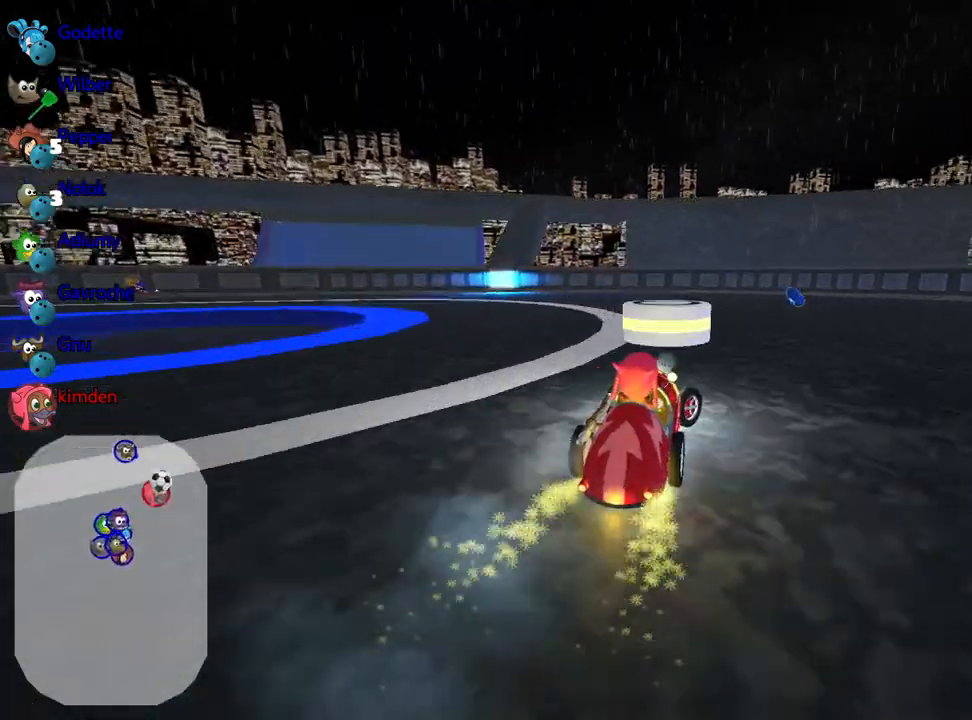
{"keys": ["right", "up"], "events": [[367, "up", "down"]]}
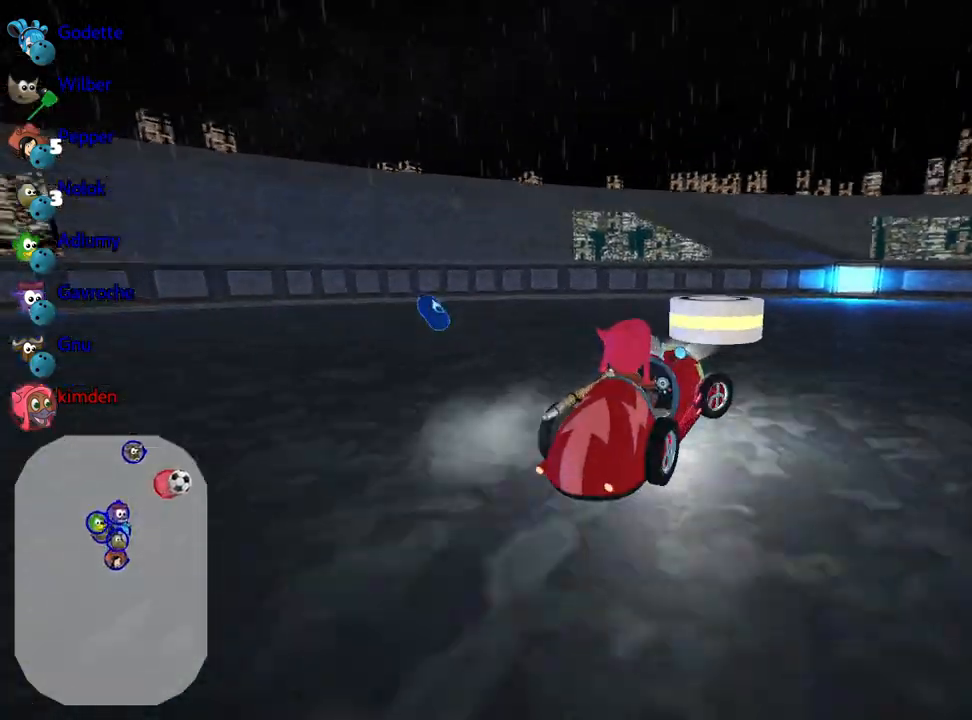
{"keys": ["left", "up"], "events": [[167, "right", "up"], [183, "left", "down"]]}
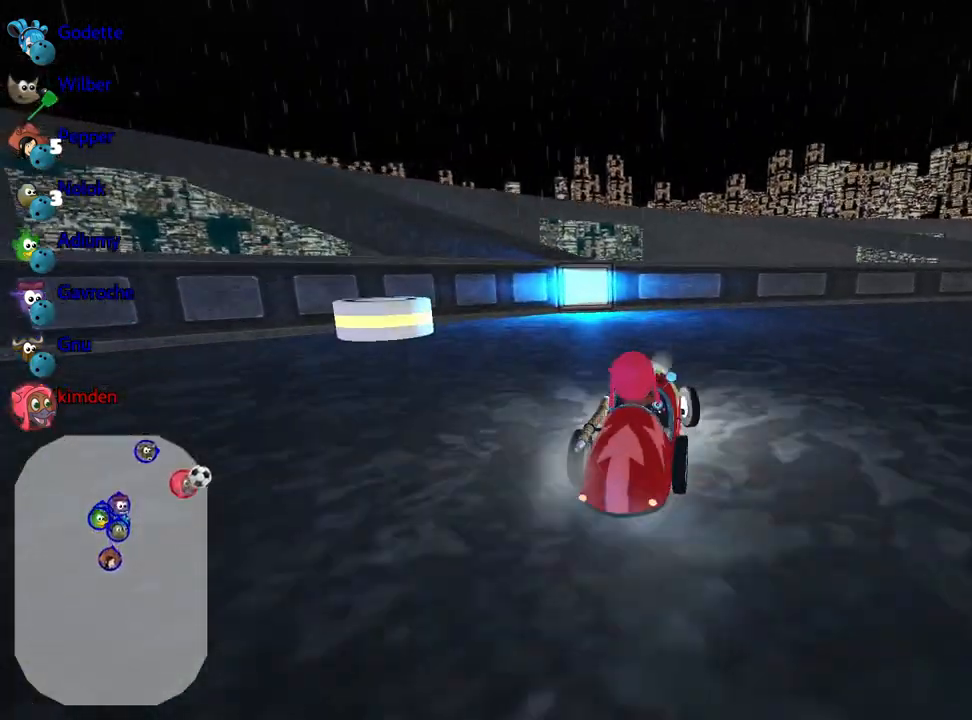
{"keys": ["down", "left"], "events": [[33, "up", "up"], [217, "down", "down"]]}
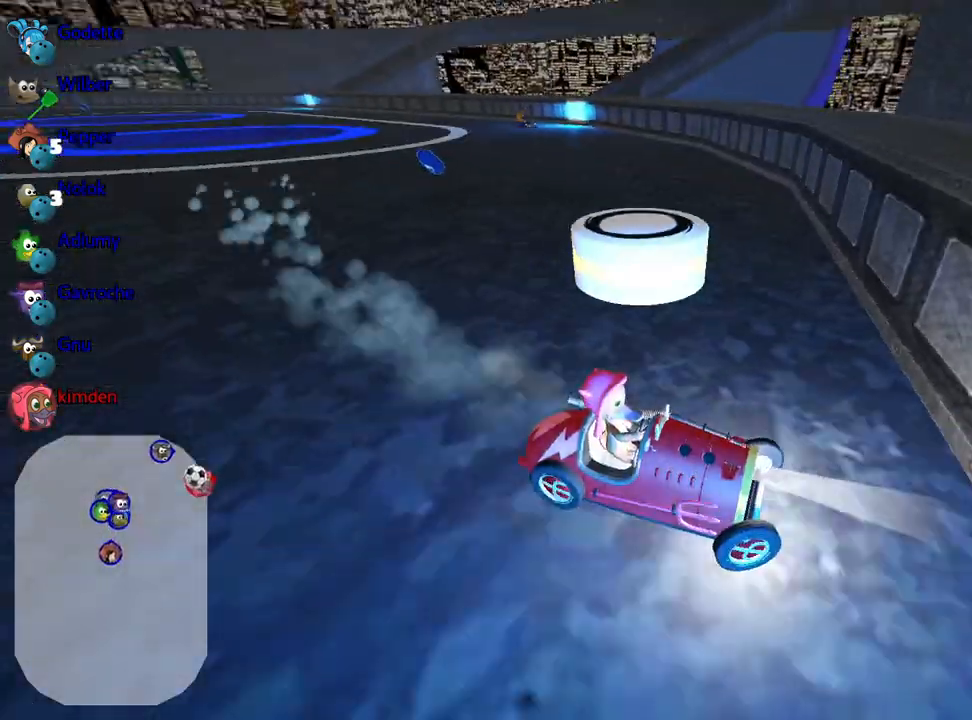
{"keys": ["down"], "events": [[467, "left", "up"]]}
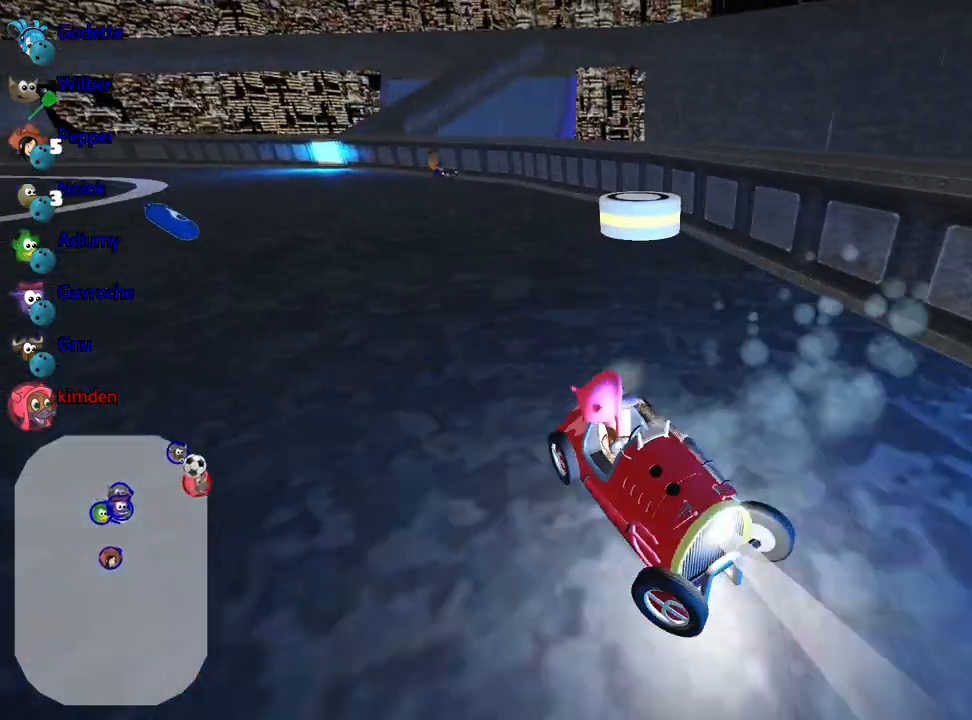
{"keys": ["down", "right"], "events": [[350, "right", "down"]]}
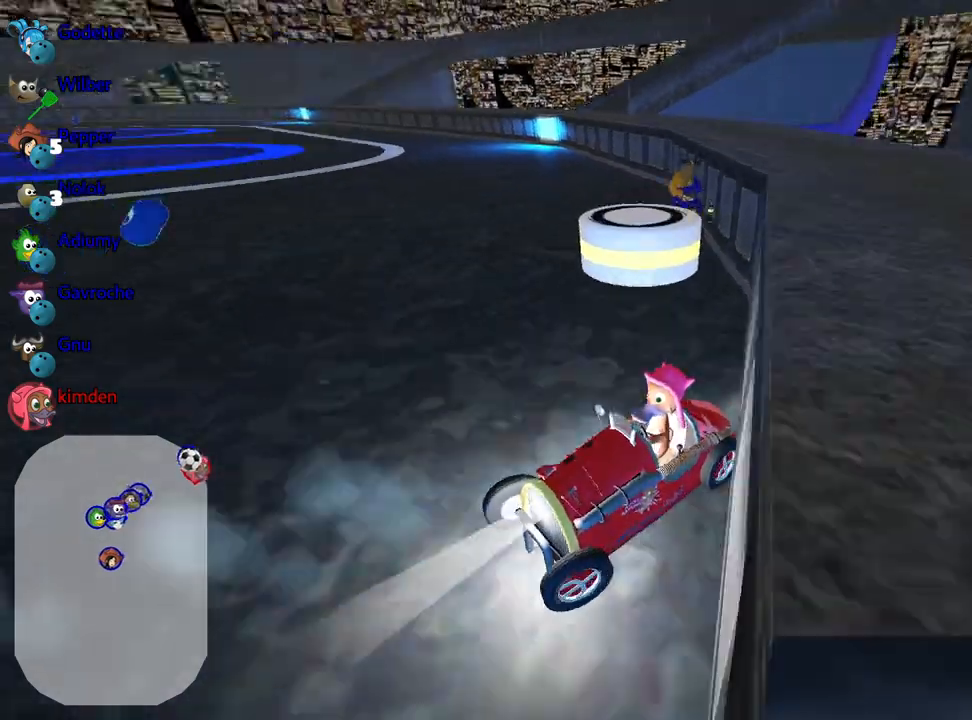
{"keys": ["down"], "events": [[33, "right", "up"]]}
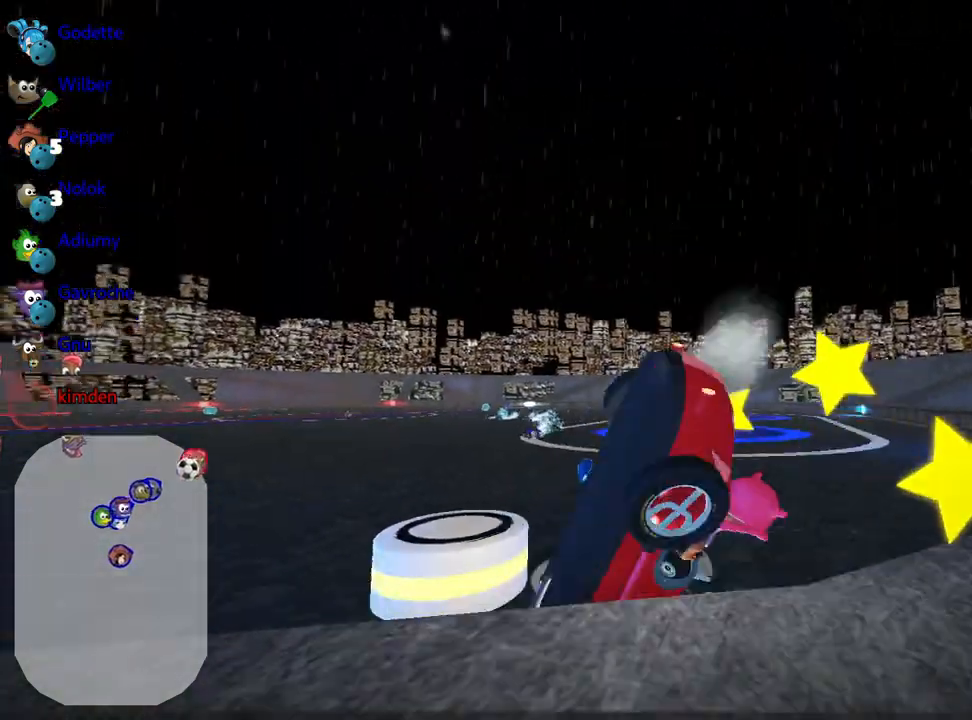
{"keys": [], "events": [[317, "down", "up"]]}
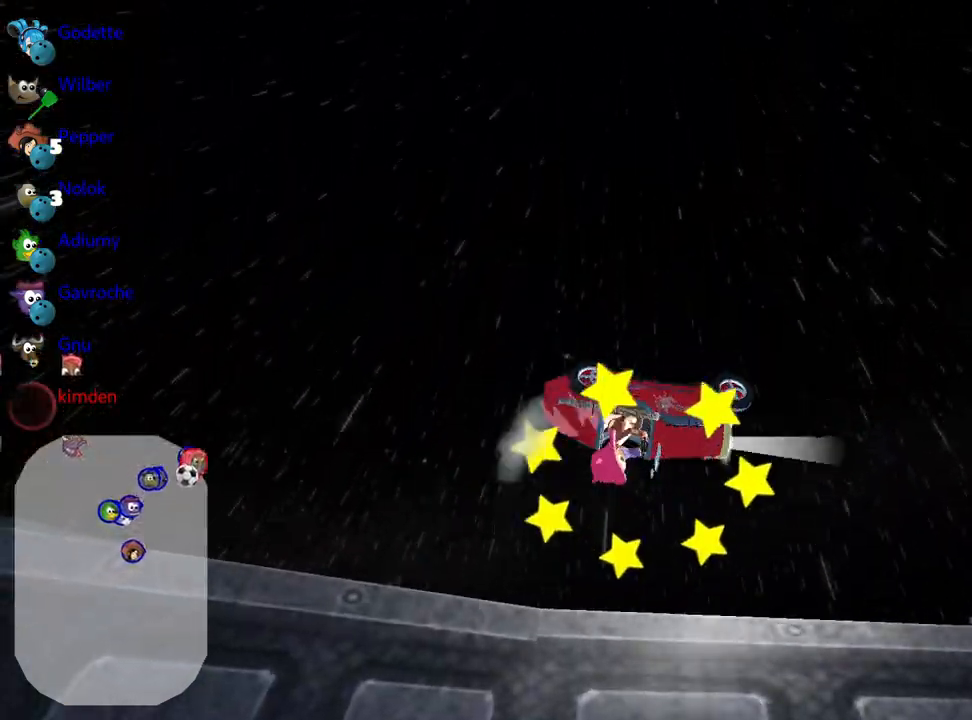
{"keys": [], "events": []}
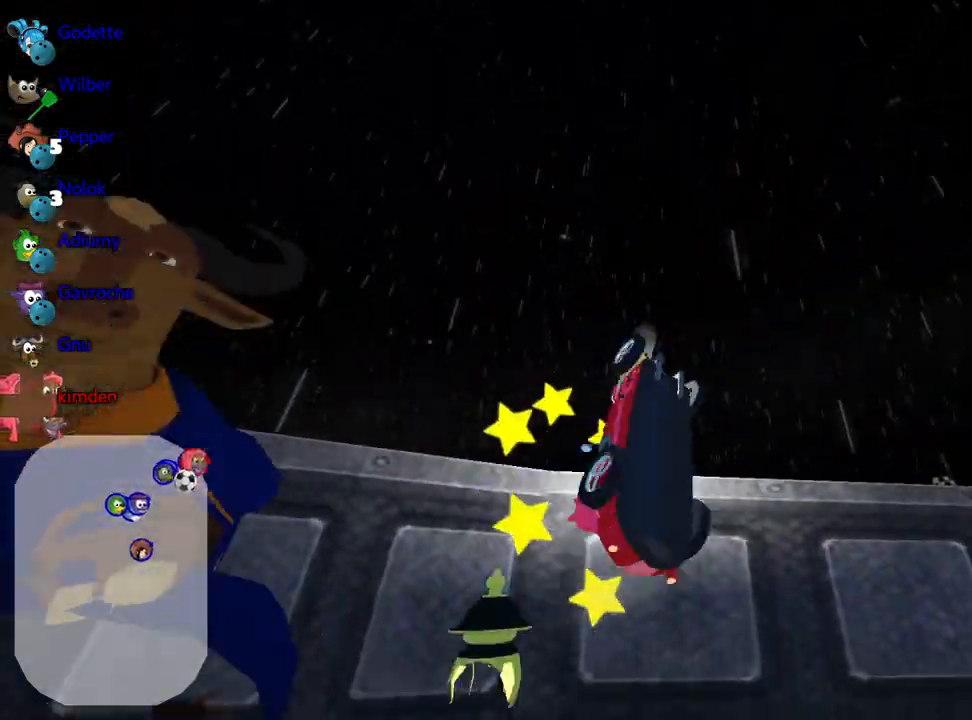
{"keys": ["down", "right"], "events": [[267, "down", "down"], [300, "right", "down"]]}
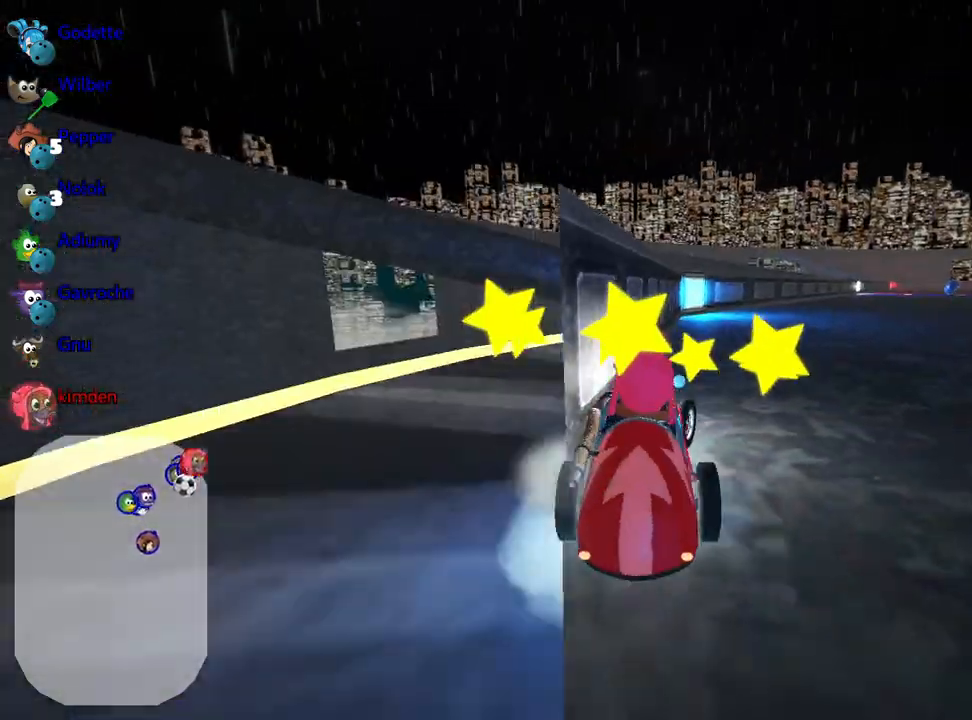
{"keys": ["down"], "events": [[467, "right", "up"]]}
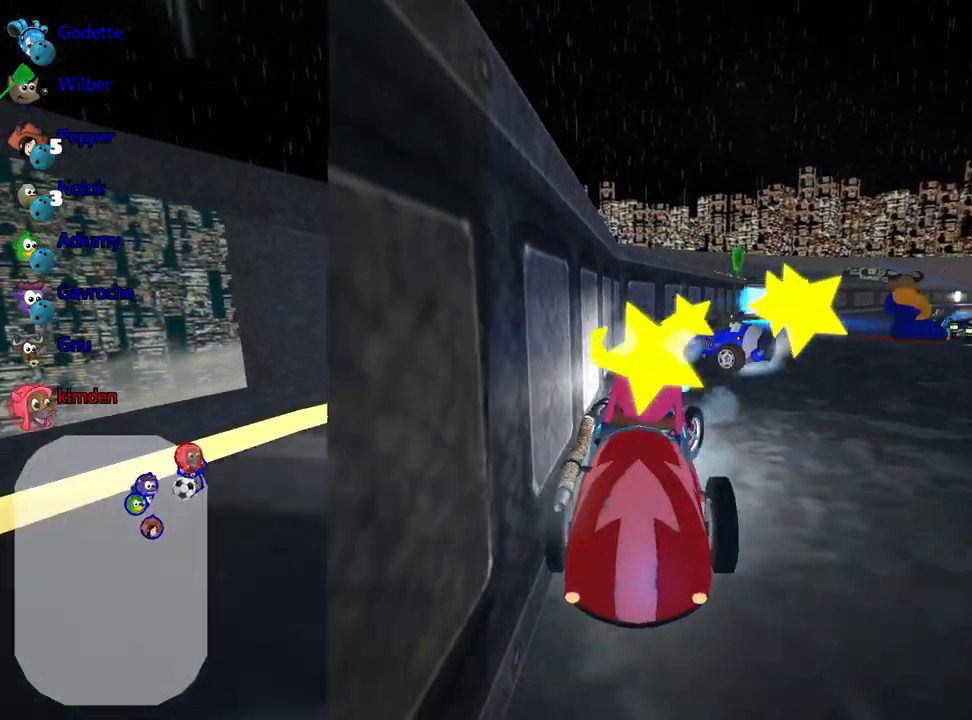
{"keys": ["nitro", "right", "up"], "events": [[67, "left", "down"], [83, "down", "up"], [167, "left", "up"], [183, "up", "down"], [267, "right", "down"], [283, "nitro", "down"]]}
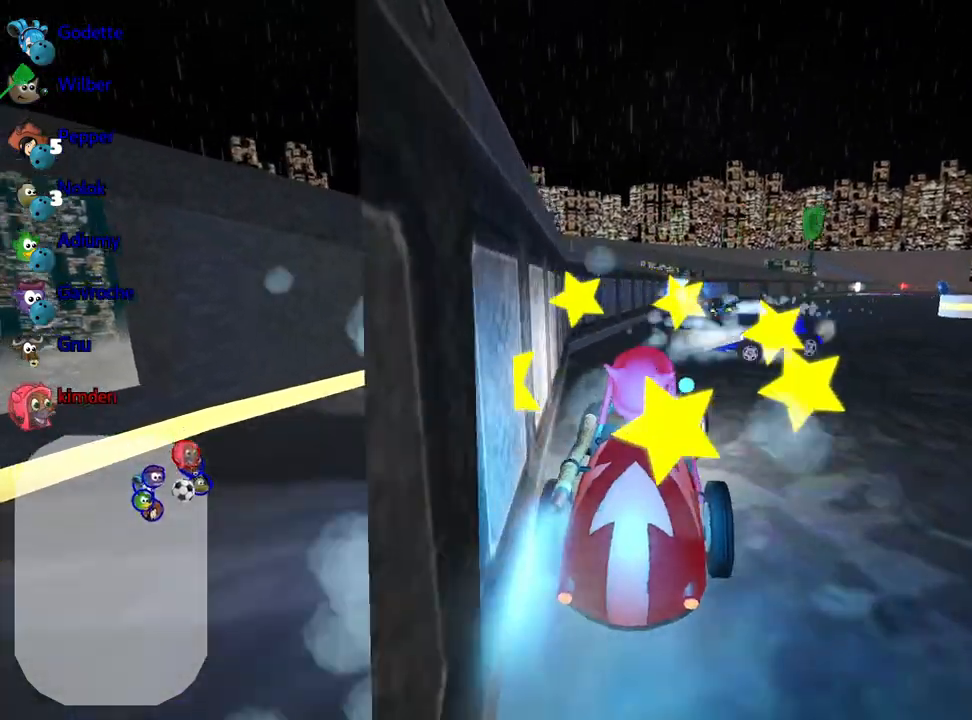
{"keys": ["up"], "events": [[17, "nitro", "up"], [150, "right", "up"]]}
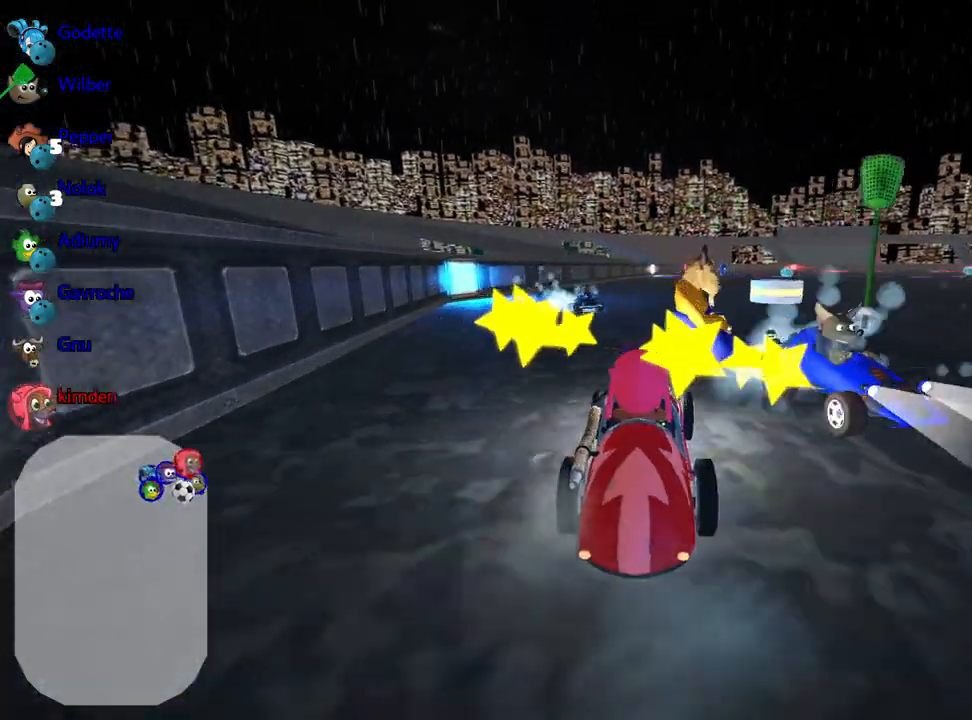
{"keys": ["up"], "events": [[150, "left", "down"], [267, "left", "up"]]}
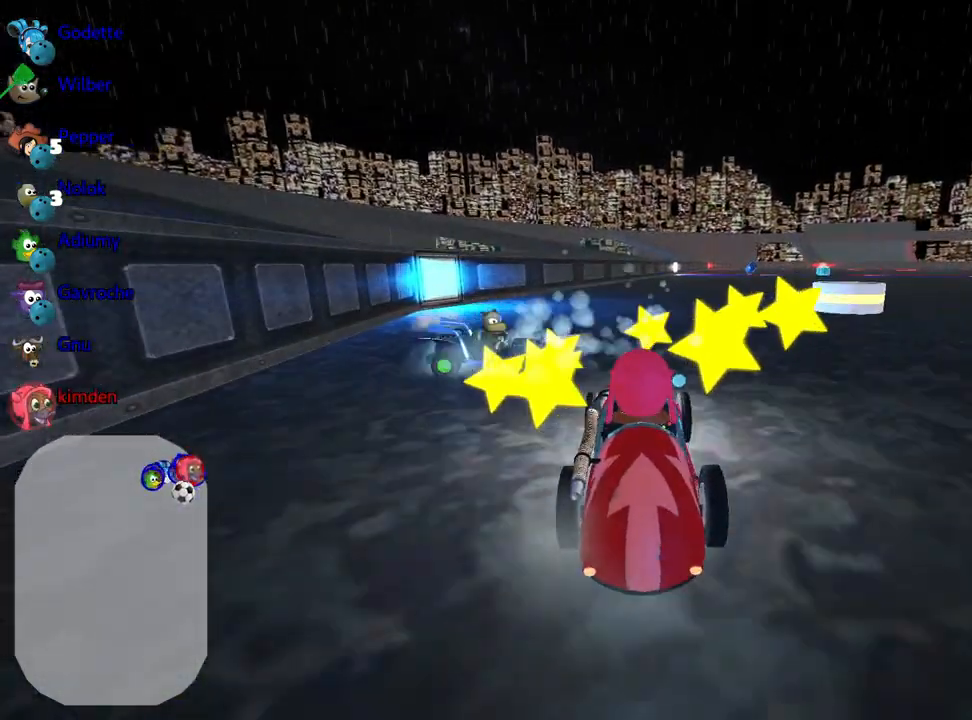
{"keys": ["right"], "events": [[200, "right", "down"], [333, "up", "up"]]}
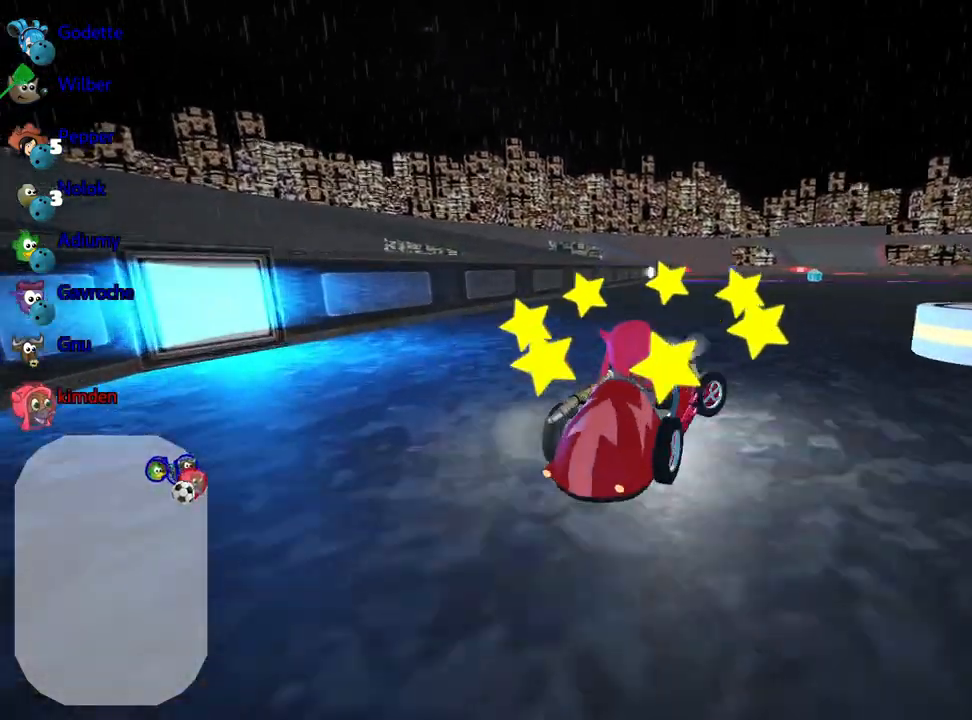
{"keys": ["down", "right"], "events": [[183, "down", "down"]]}